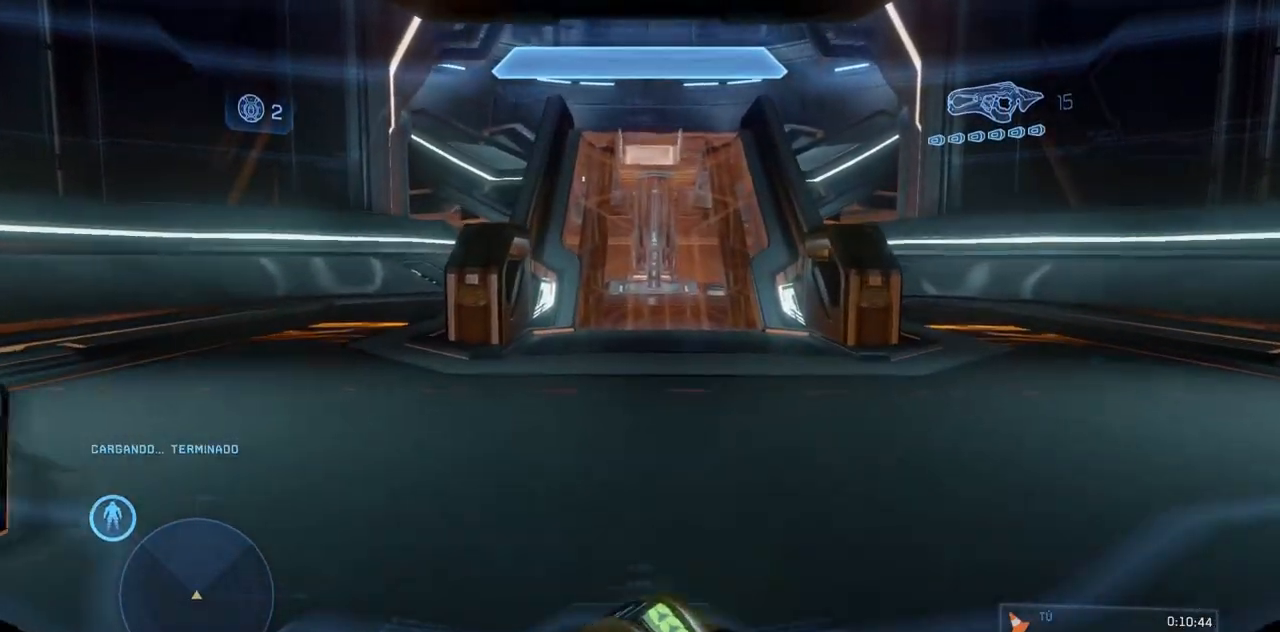
Gameplay with a controller (Xbox layout); each line is a JSON object with the inputs held at the frame after it. "events" lists button and stick changes between this image and that frame as [ms after this image, input, new state], when the widget could be followed in between. Not read: DPAD_DOWN DPAD_LEFT DPAD_RIGHT DPAD_UP L3 R3 START X.
{"buttons": [], "left_stick": "up", "right_stick": "center", "events": []}
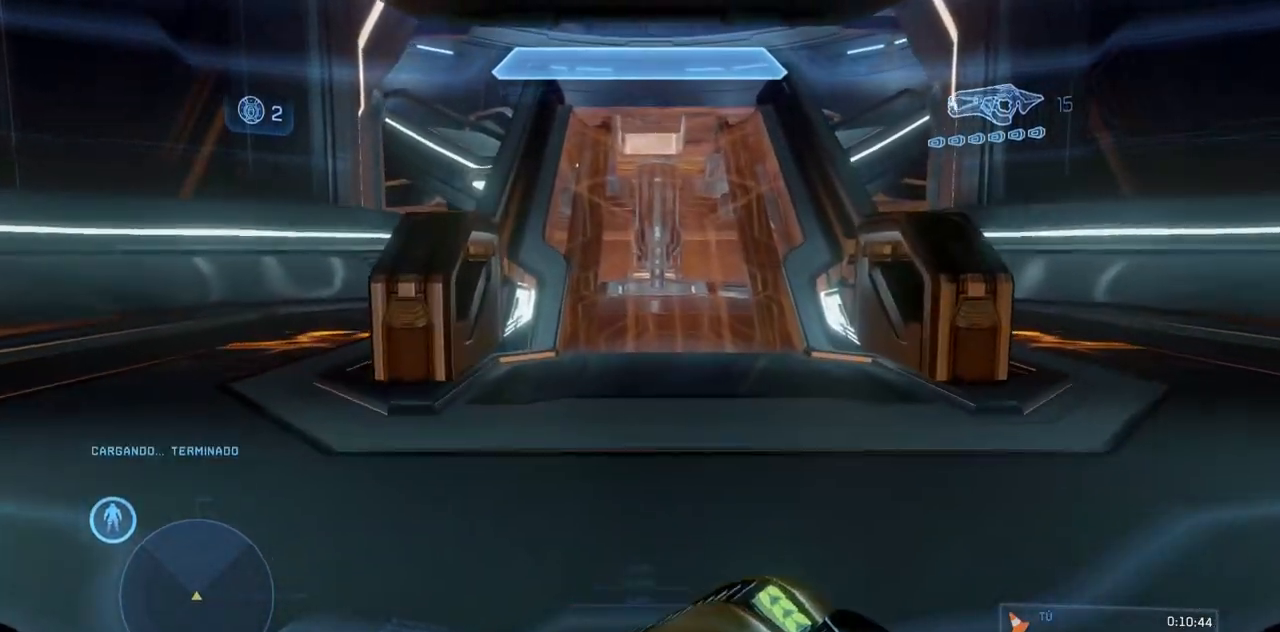
{"buttons": [], "left_stick": "up", "right_stick": "center", "events": [[134, "A", "down"], [384, "A", "up"]]}
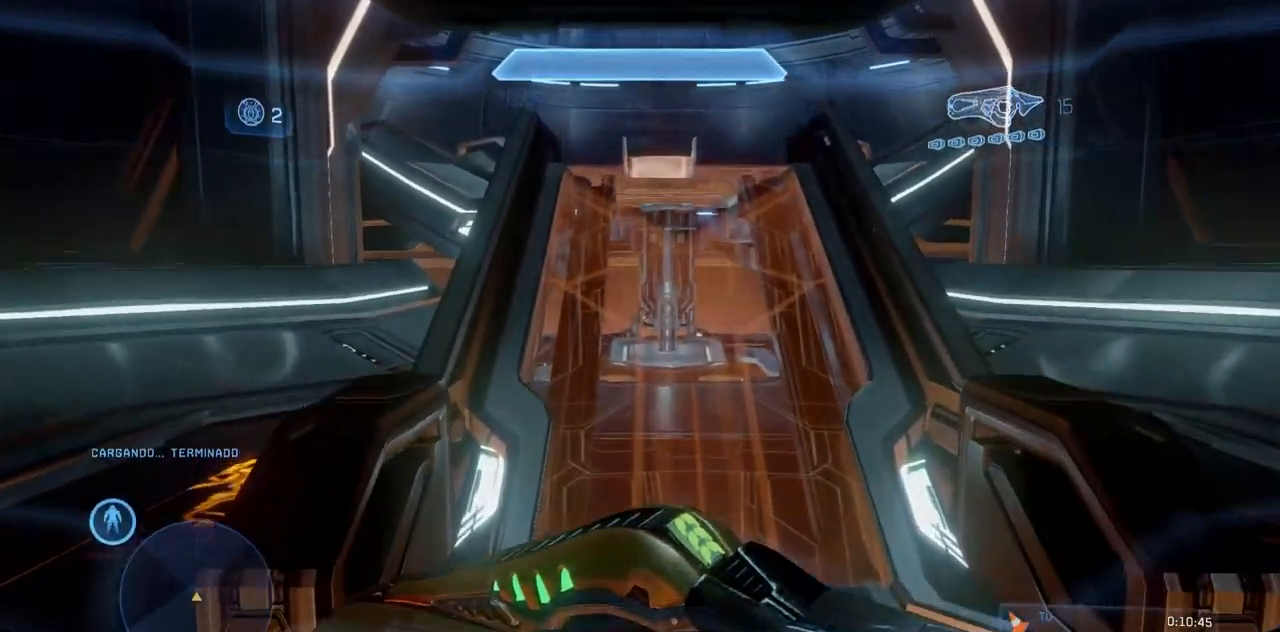
{"buttons": [], "left_stick": "up", "right_stick": "center", "events": [[66, "B", "down"], [233, "B", "up"]]}
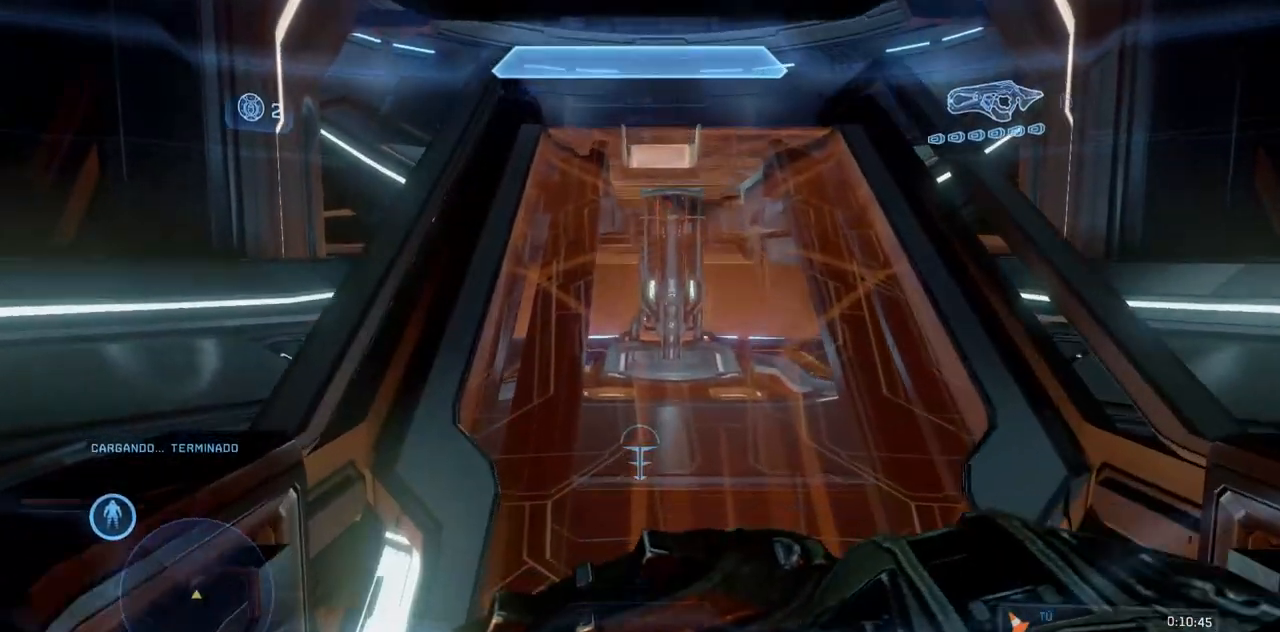
{"buttons": [], "left_stick": "up", "right_stick": "center", "events": []}